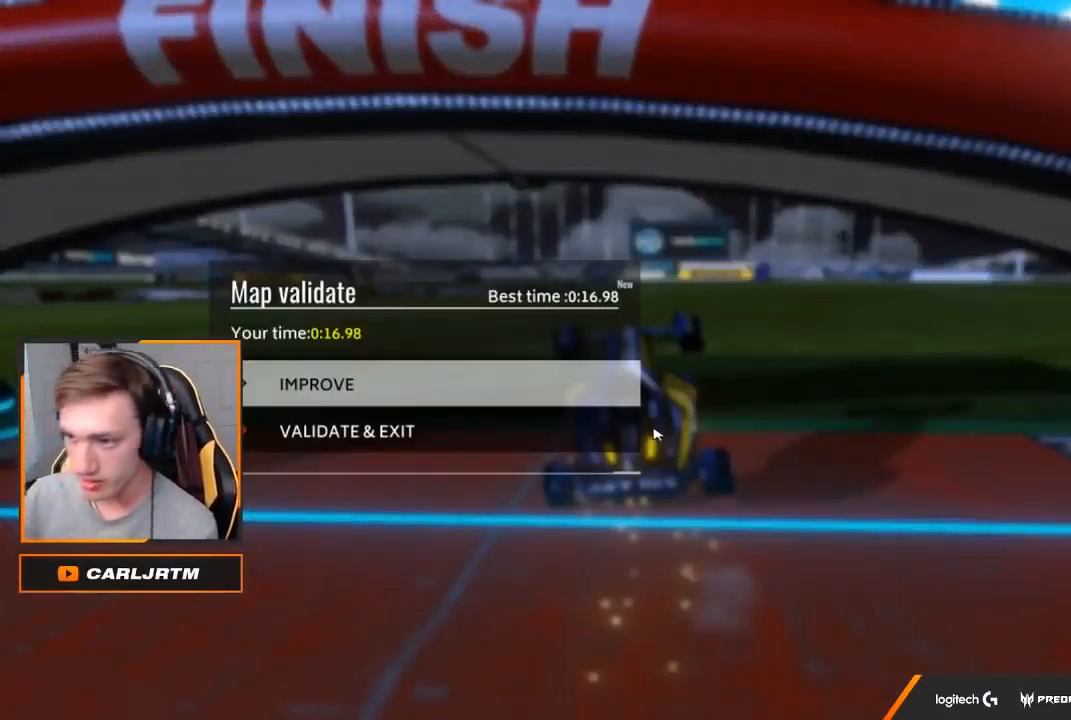
Gameplay with a controller (Xbox layout); each line is a JSON object with the inputs held at the frame after it. "events" lists button and stick changes between this image and that frame as [ms after this image, input, new state], when the widget could be followed in between.
{"buttons": [], "left_stick": "center", "right_stick": "center", "events": []}
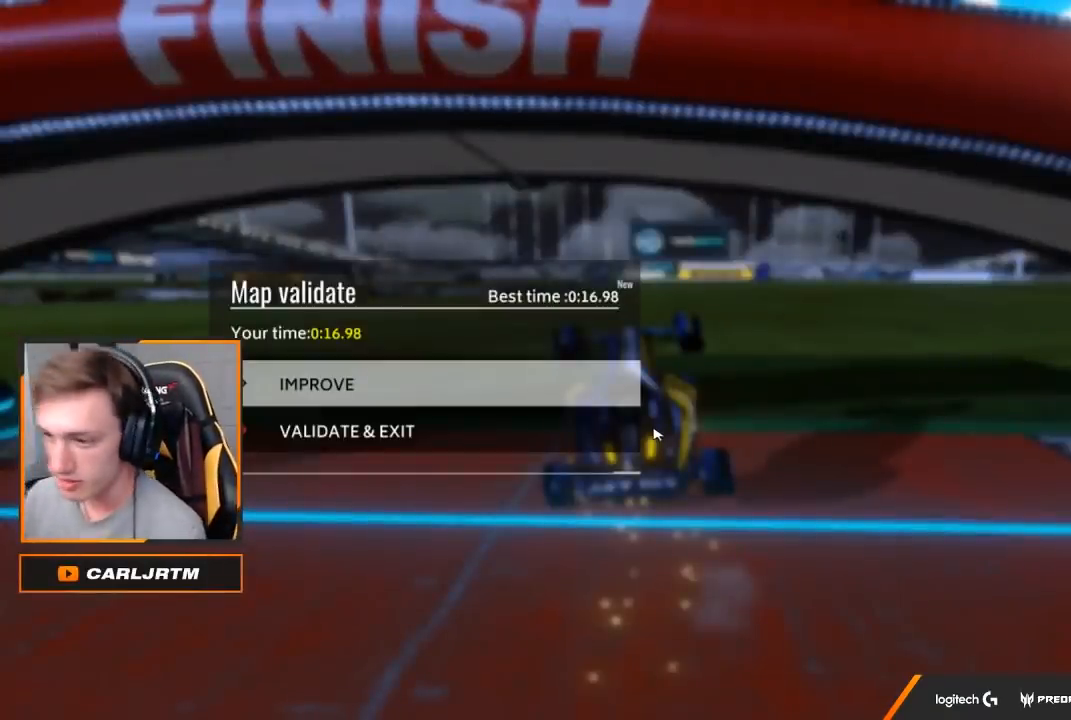
{"buttons": [], "left_stick": "center", "right_stick": "center", "events": []}
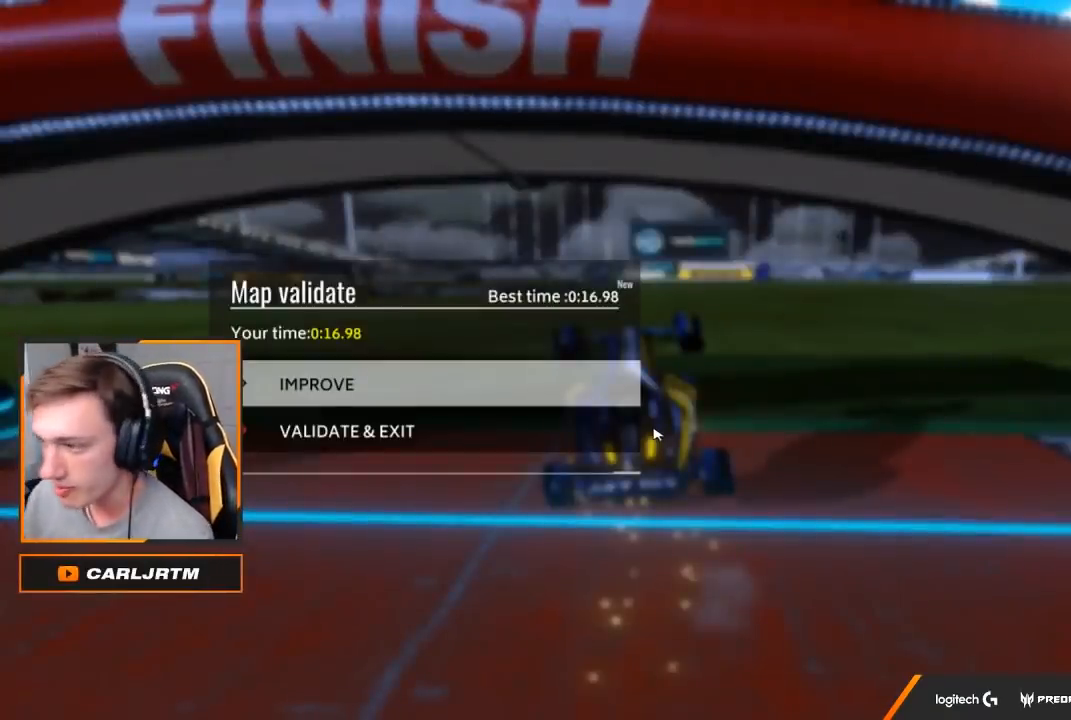
{"buttons": [], "left_stick": "center", "right_stick": "center", "events": [[167, "A", "down"], [300, "A", "up"]]}
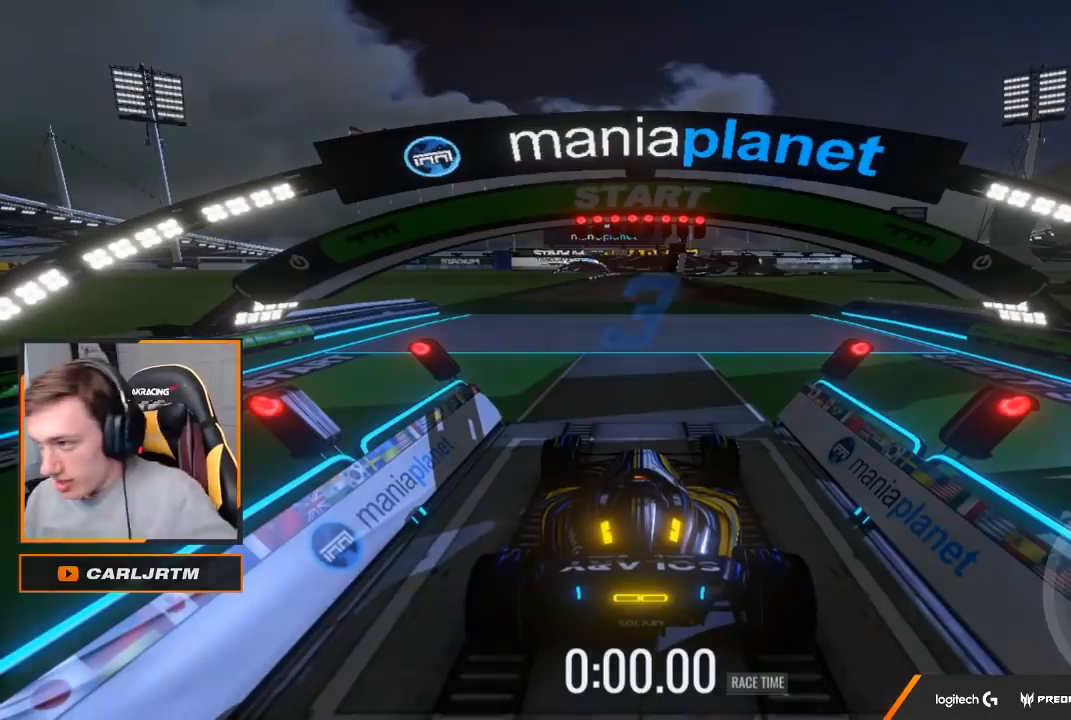
{"buttons": [], "left_stick": "center", "right_stick": "center", "events": []}
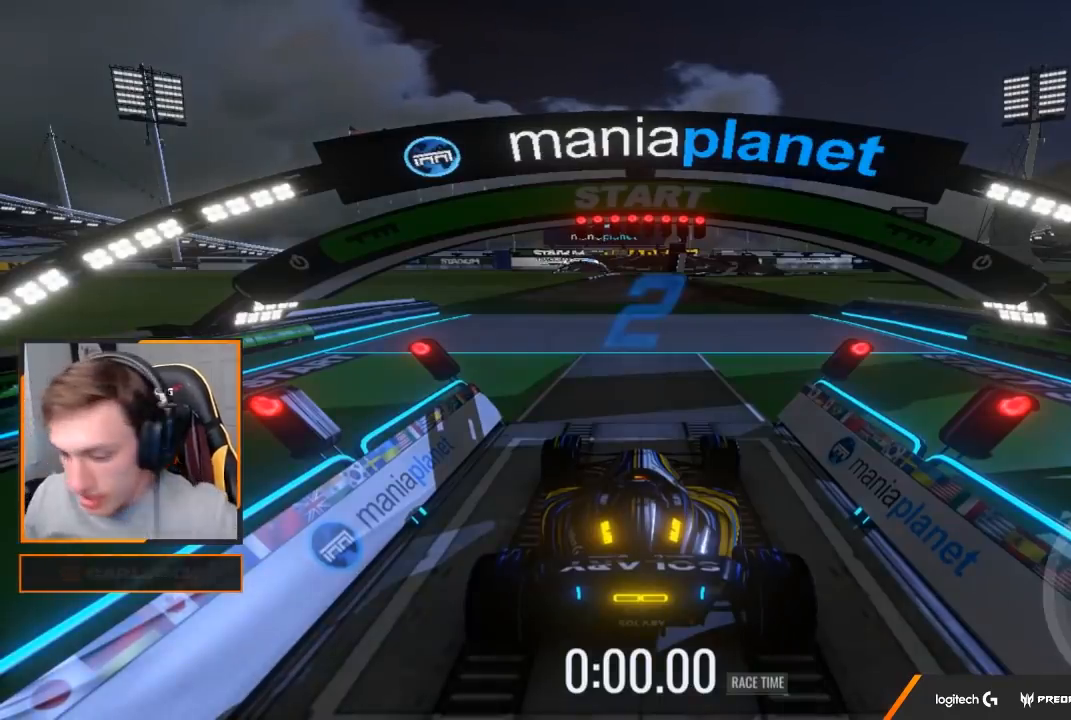
{"buttons": ["A"], "left_stick": "center", "right_stick": "center", "events": [[167, "A", "down"]]}
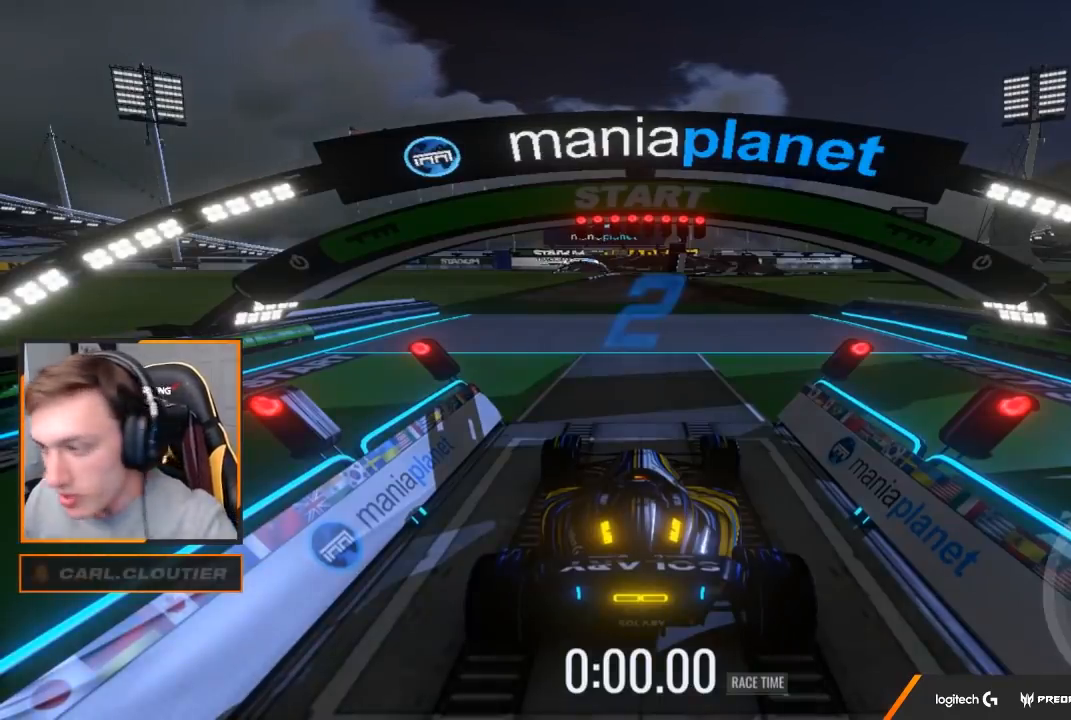
{"buttons": ["A"], "left_stick": "center", "right_stick": "center", "events": []}
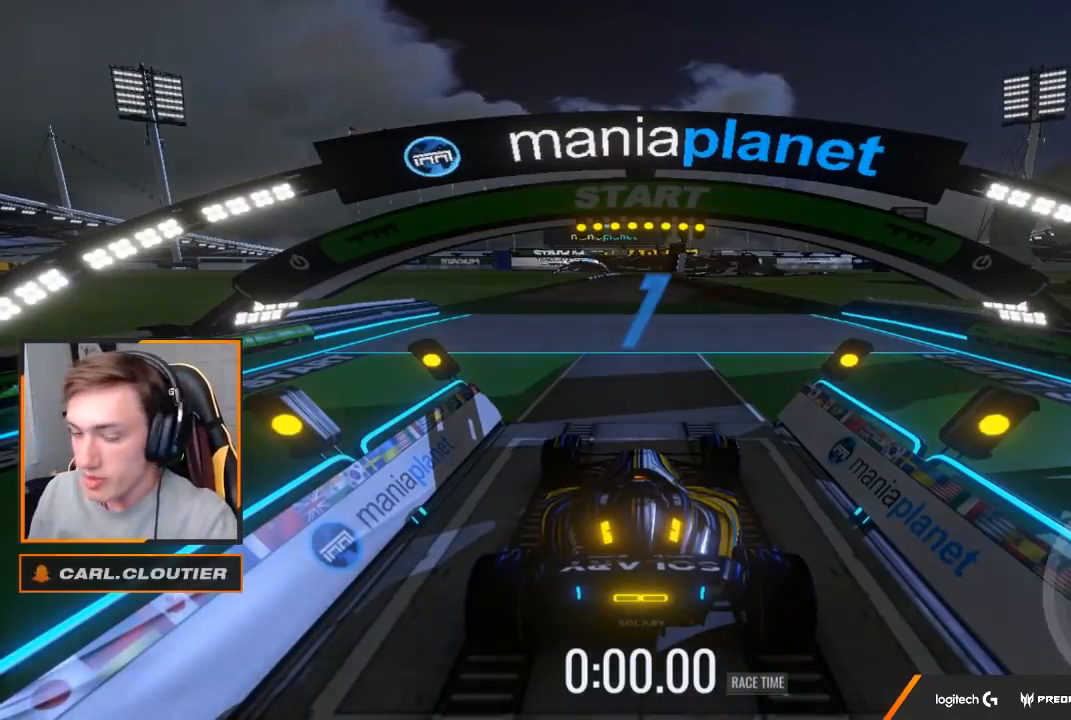
{"buttons": ["A"], "left_stick": "center", "right_stick": "center", "events": []}
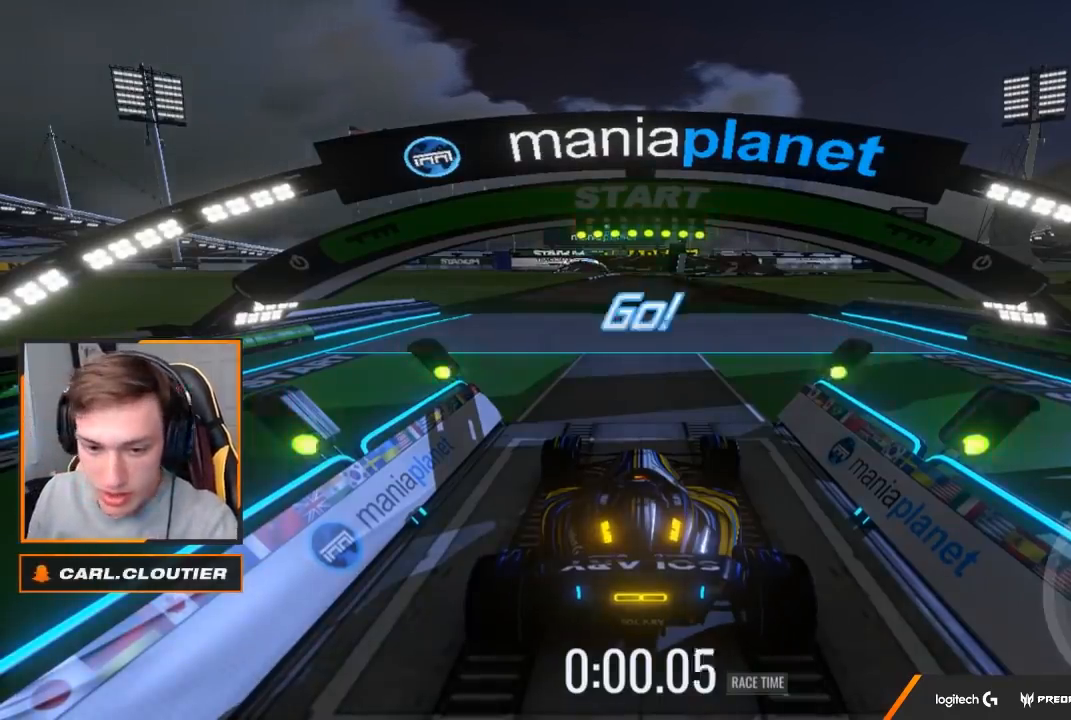
{"buttons": ["A"], "left_stick": "right", "right_stick": "center", "events": [[283, "left_stick", "right"]]}
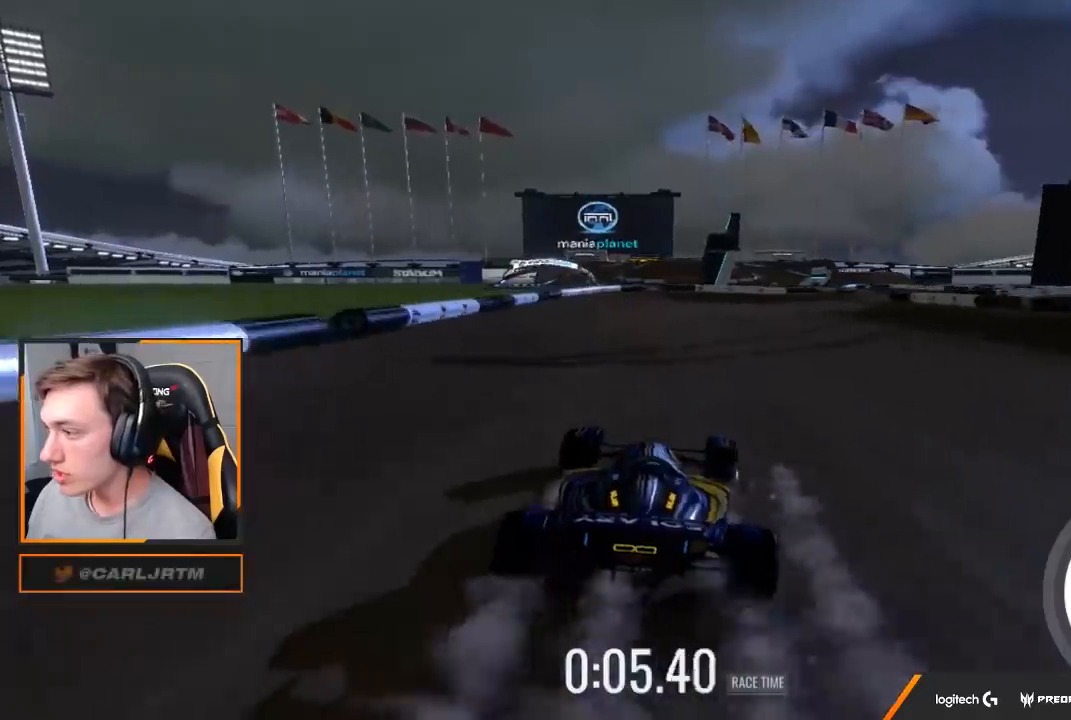
{"buttons": [], "left_stick": "right", "right_stick": "center", "events": [[467, "A", "up"]]}
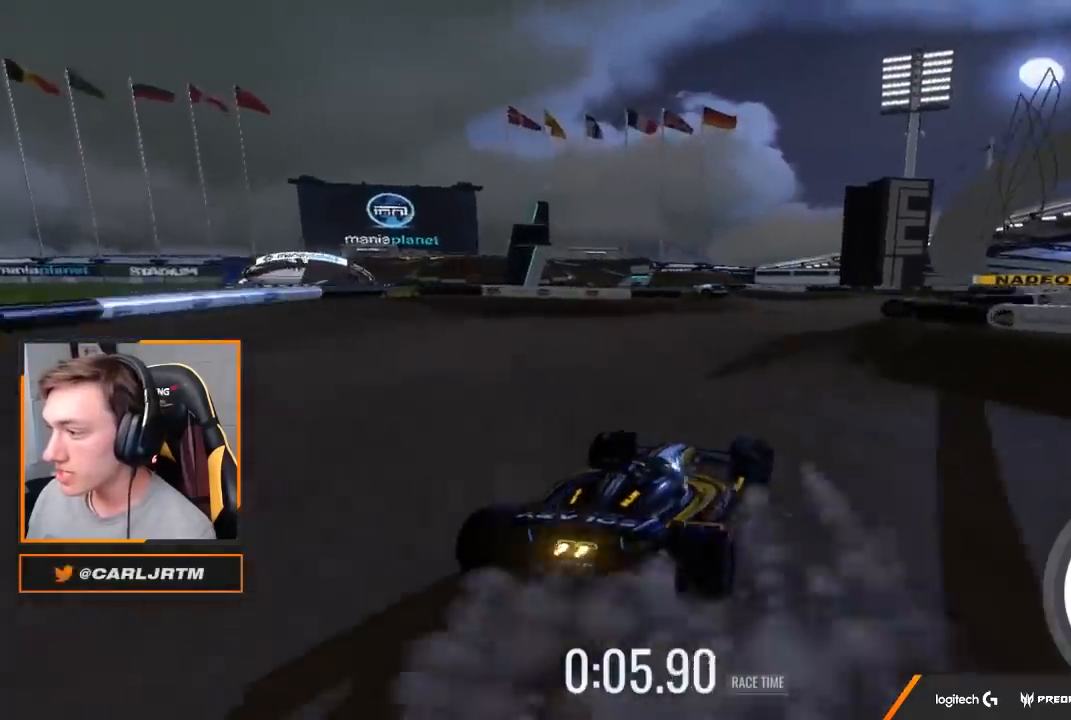
{"buttons": ["A"], "left_stick": "right", "right_stick": "center", "events": [[33, "A", "down"], [183, "left_stick", "center"], [433, "left_stick", "right"]]}
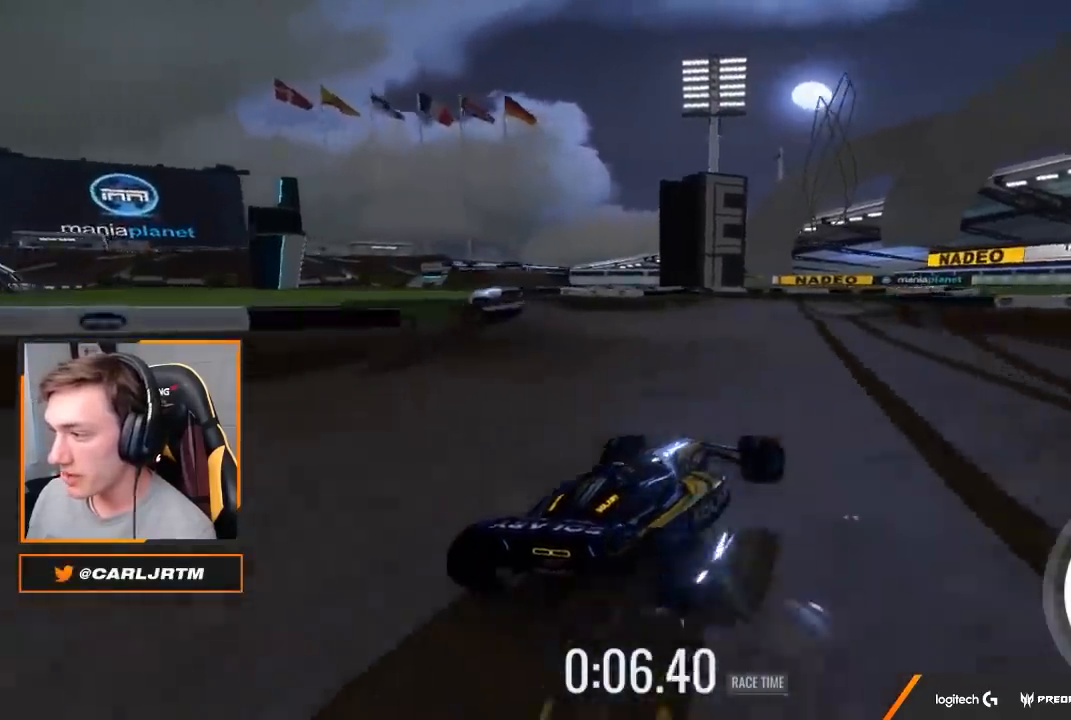
{"buttons": ["A"], "left_stick": "center", "right_stick": "center", "events": [[33, "B", "down"], [117, "B", "up"], [200, "A", "up"], [267, "left_stick", "center"], [300, "A", "down"]]}
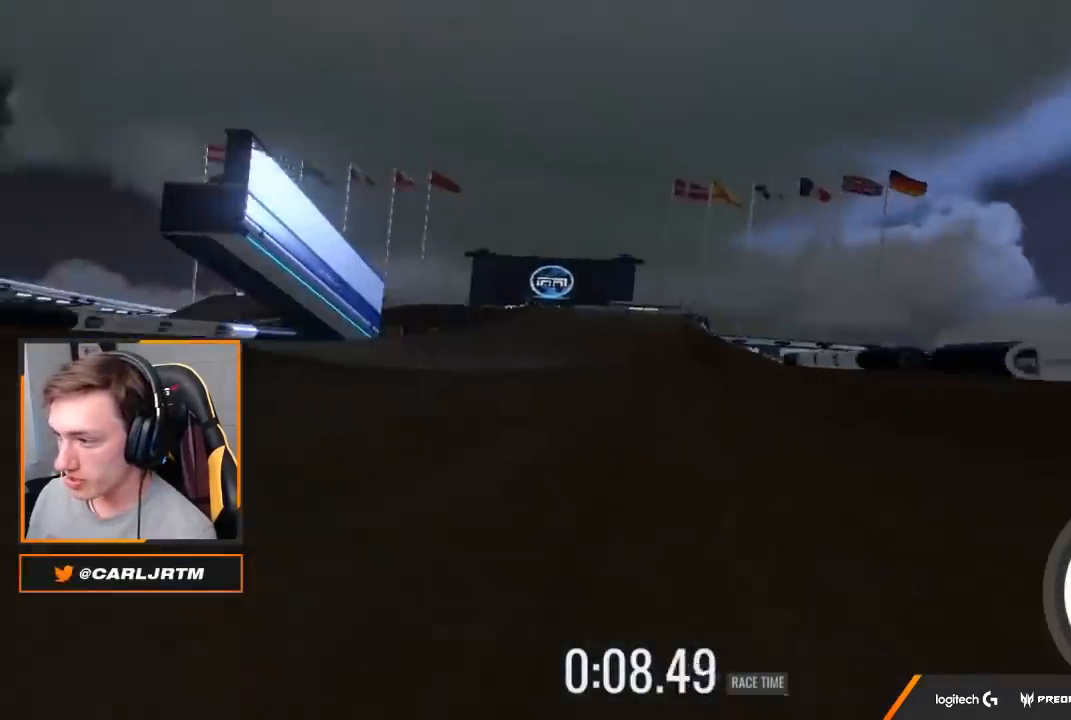
{"buttons": ["A"], "left_stick": "center", "right_stick": "center", "events": []}
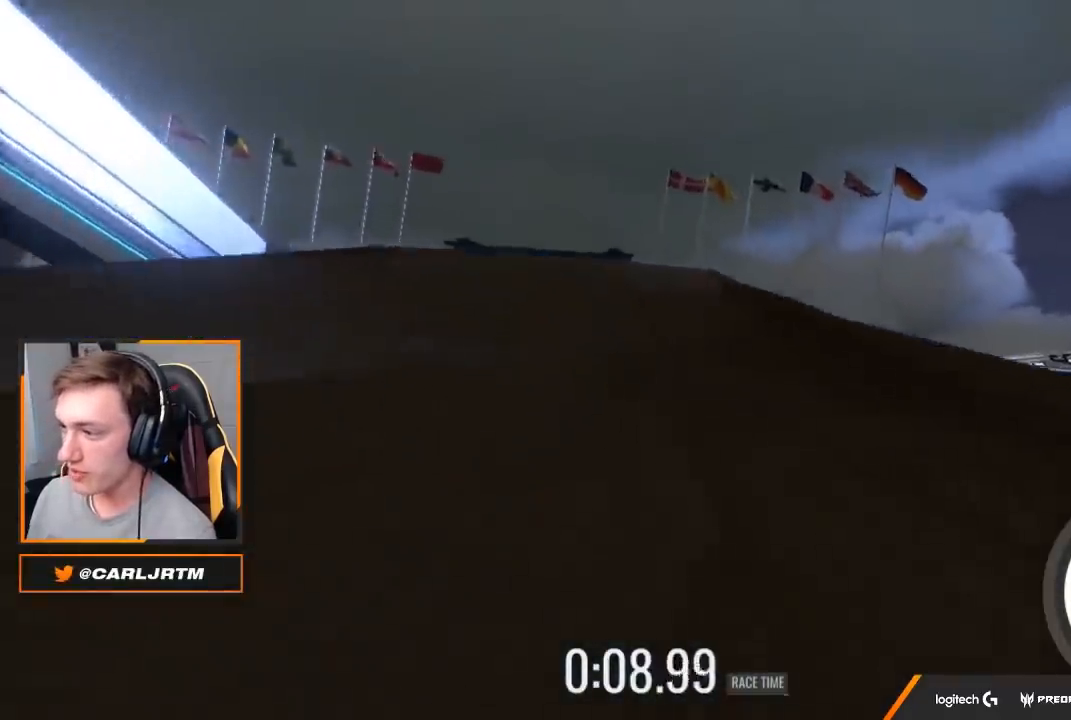
{"buttons": ["A"], "left_stick": "center", "right_stick": "center", "events": []}
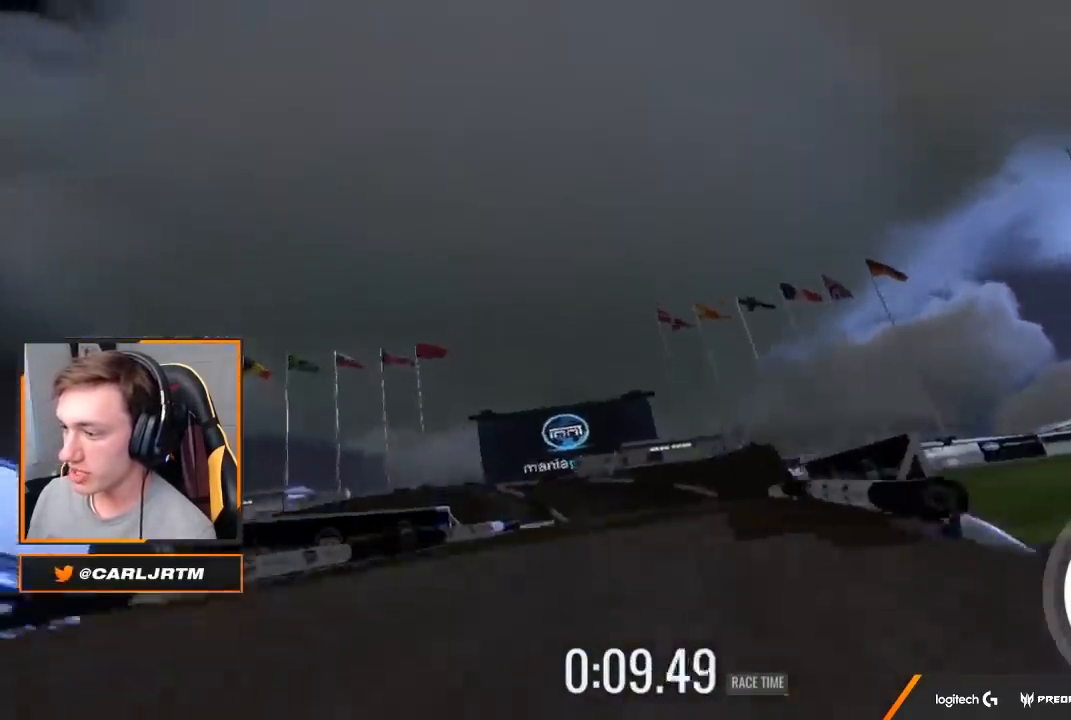
{"buttons": [], "left_stick": "right", "right_stick": "center"}
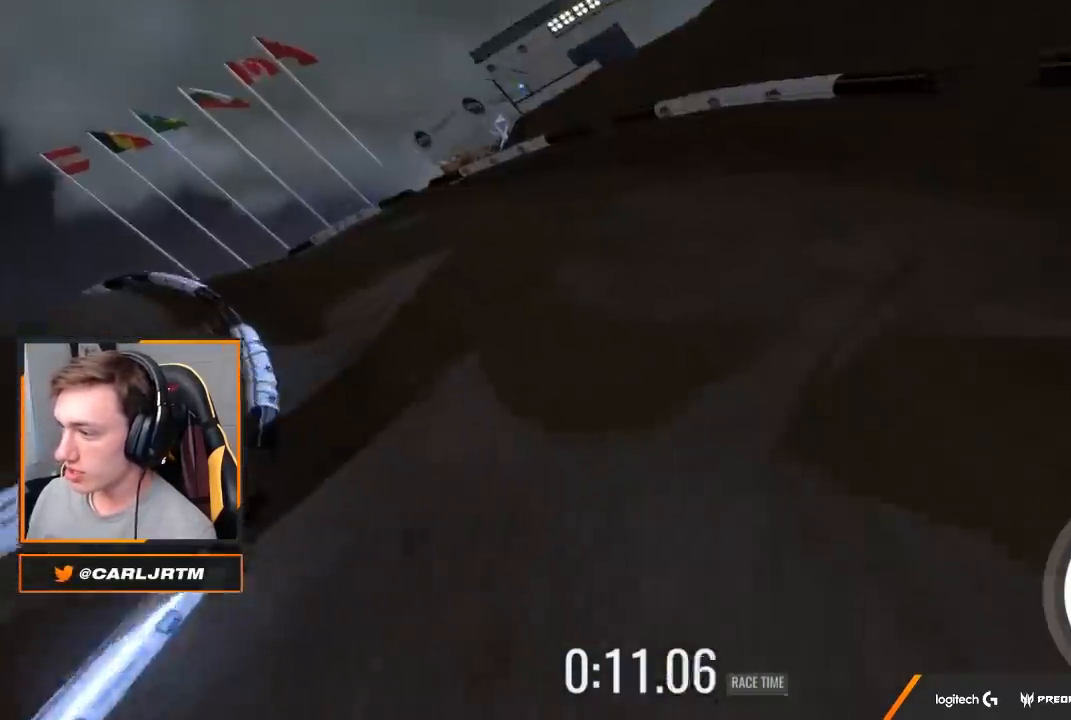
{"buttons": ["A"], "left_stick": "center", "right_stick": "center", "events": [[183, "A", "down"], [350, "left_stick", "center"]]}
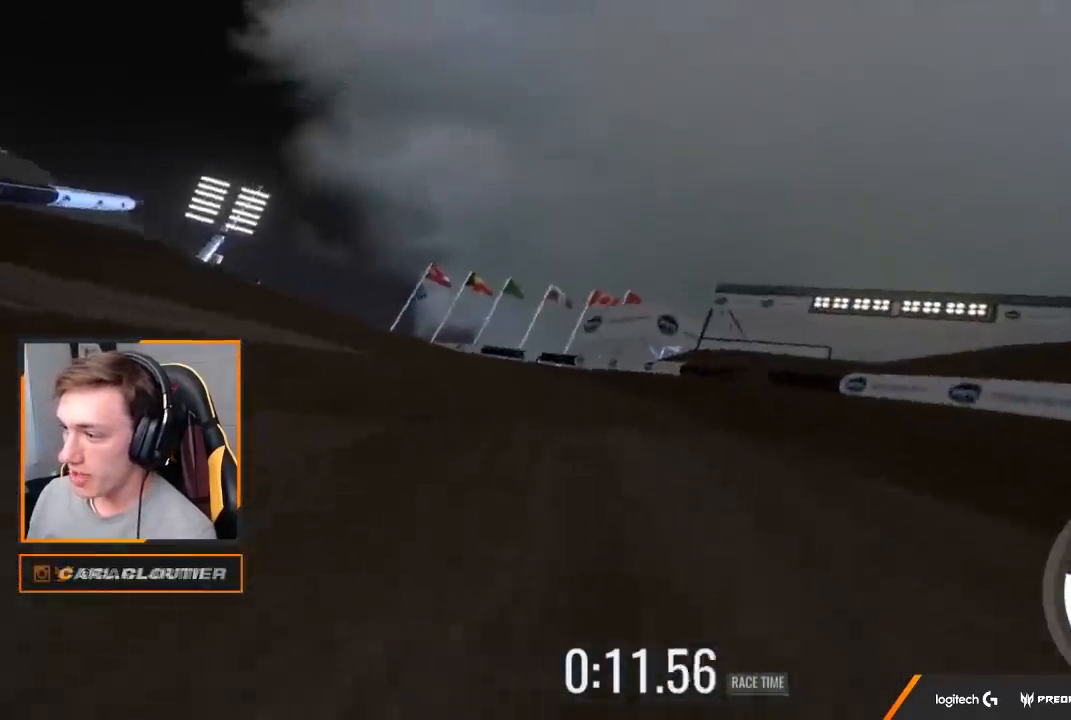
{"buttons": ["A"], "left_stick": "center", "right_stick": "center", "events": [[233, "left_stick", "left"], [367, "left_stick", "center"]]}
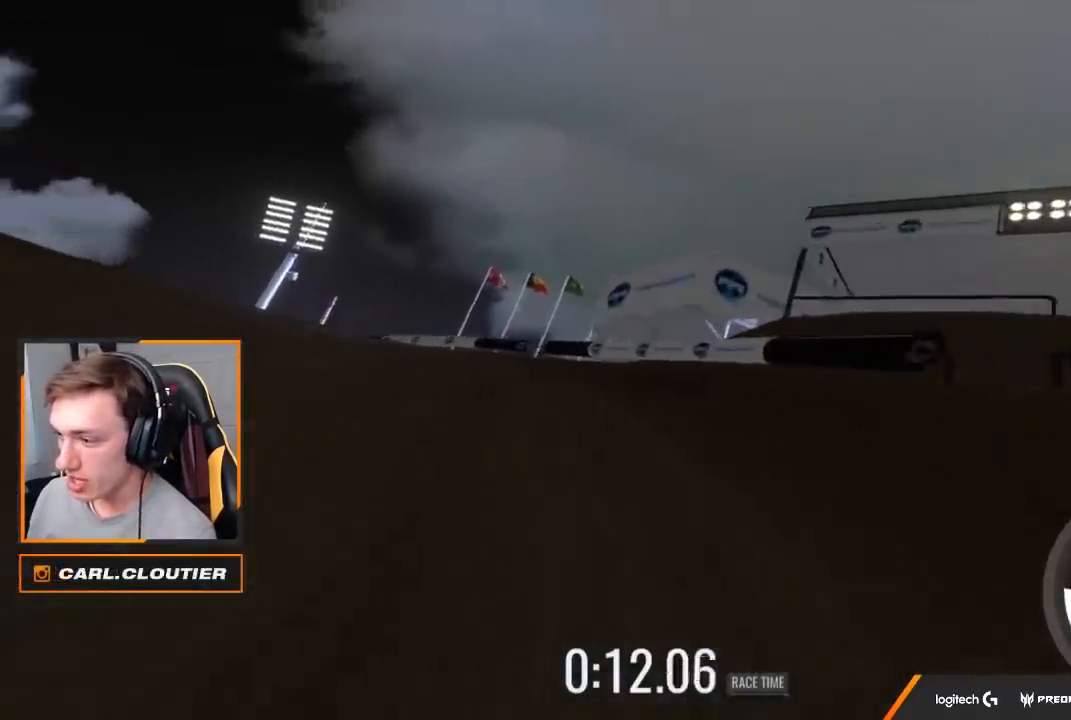
{"buttons": ["A"], "left_stick": "left", "right_stick": "center", "events": [[83, "left_stick", "left"]]}
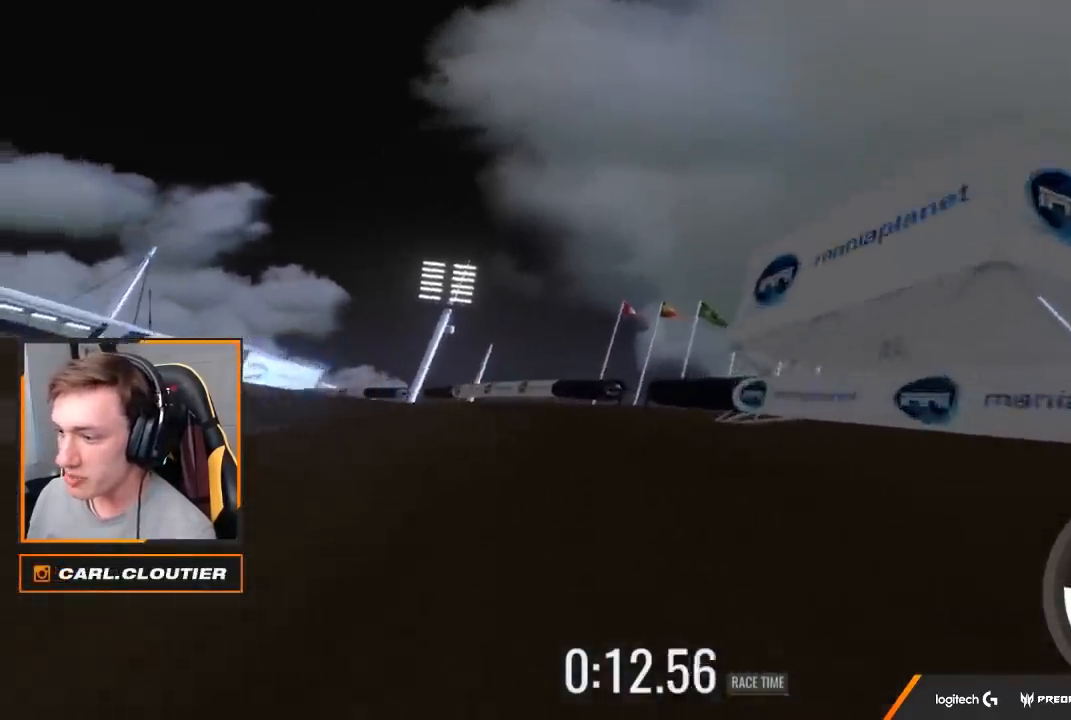
{"buttons": ["A"], "left_stick": "left", "right_stick": "center", "events": [[283, "left_stick", "center"], [350, "left_stick", "left"]]}
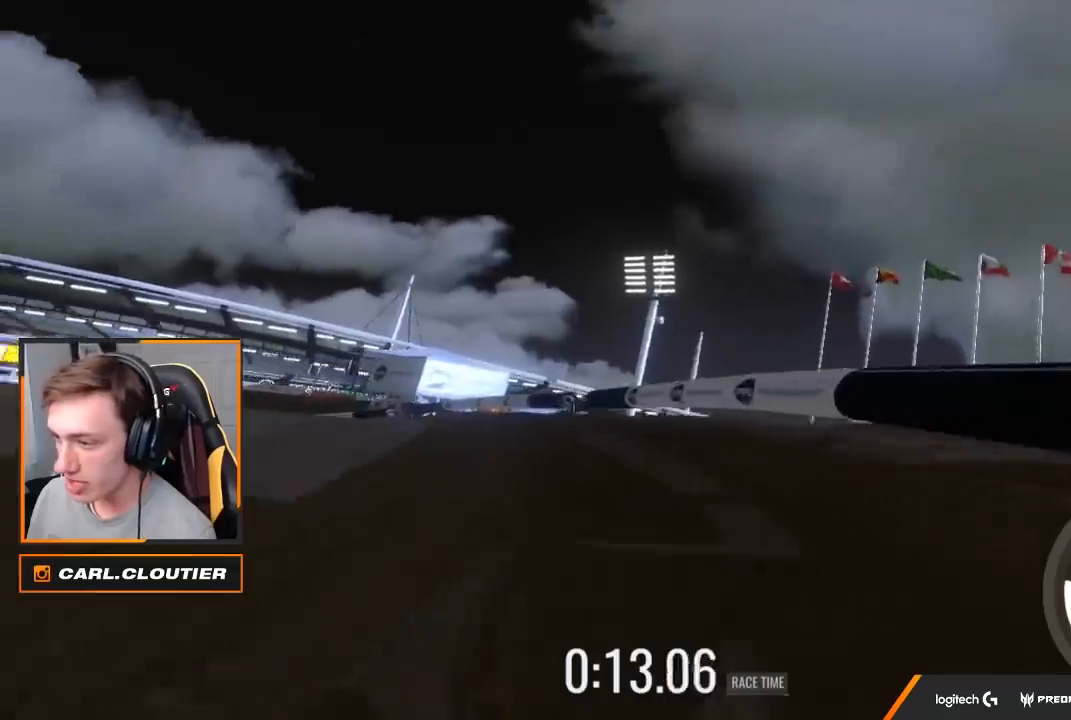
{"buttons": ["A"], "left_stick": "left", "right_stick": "center", "events": []}
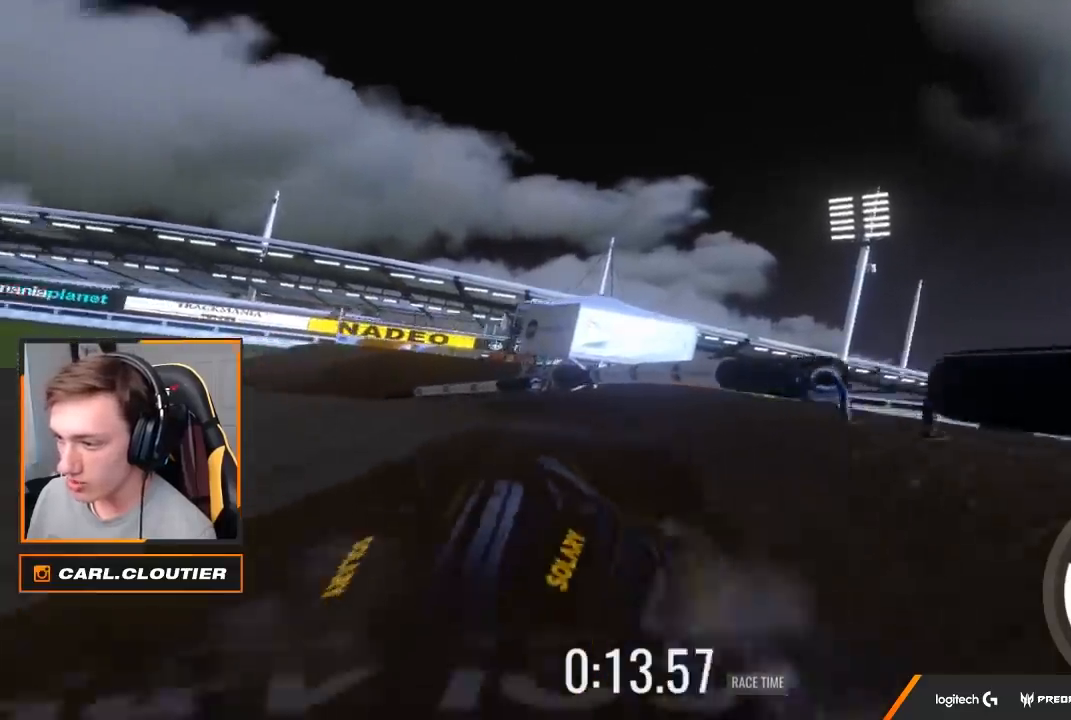
{"buttons": ["A"], "left_stick": "up-left", "right_stick": "center", "events": [[217, "A", "up"], [283, "A", "down"], [433, "left_stick", "center"], [500, "left_stick", "up-left"]]}
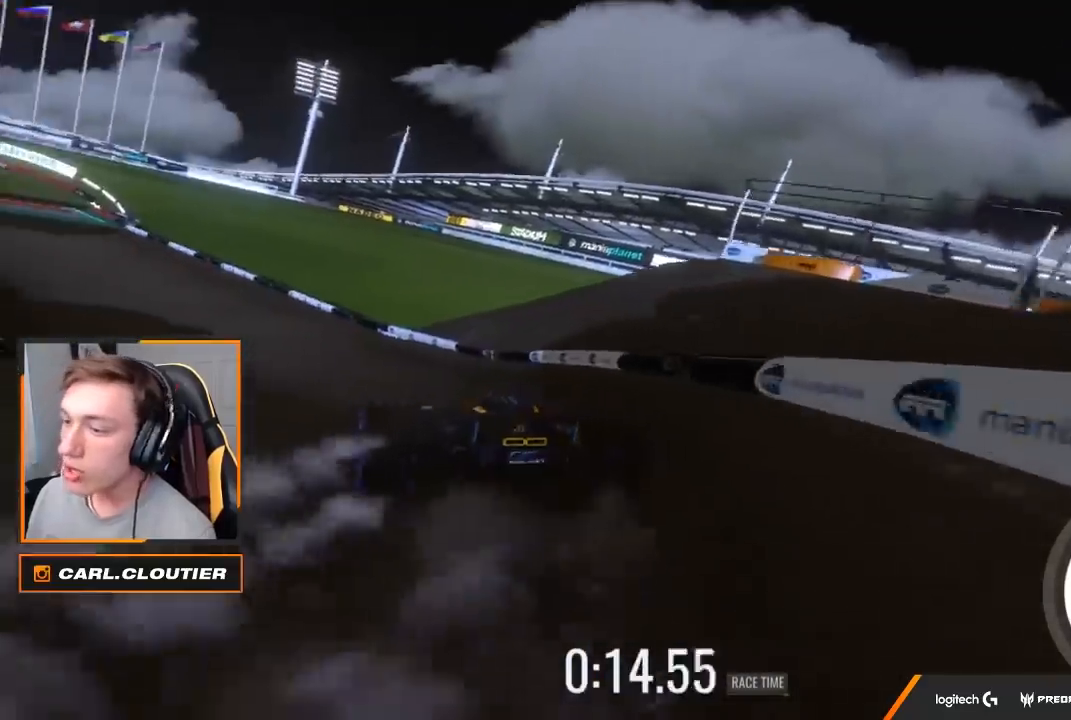
{"buttons": ["A"], "left_stick": "center", "right_stick": "center", "events": [[483, "left_stick", "center"]]}